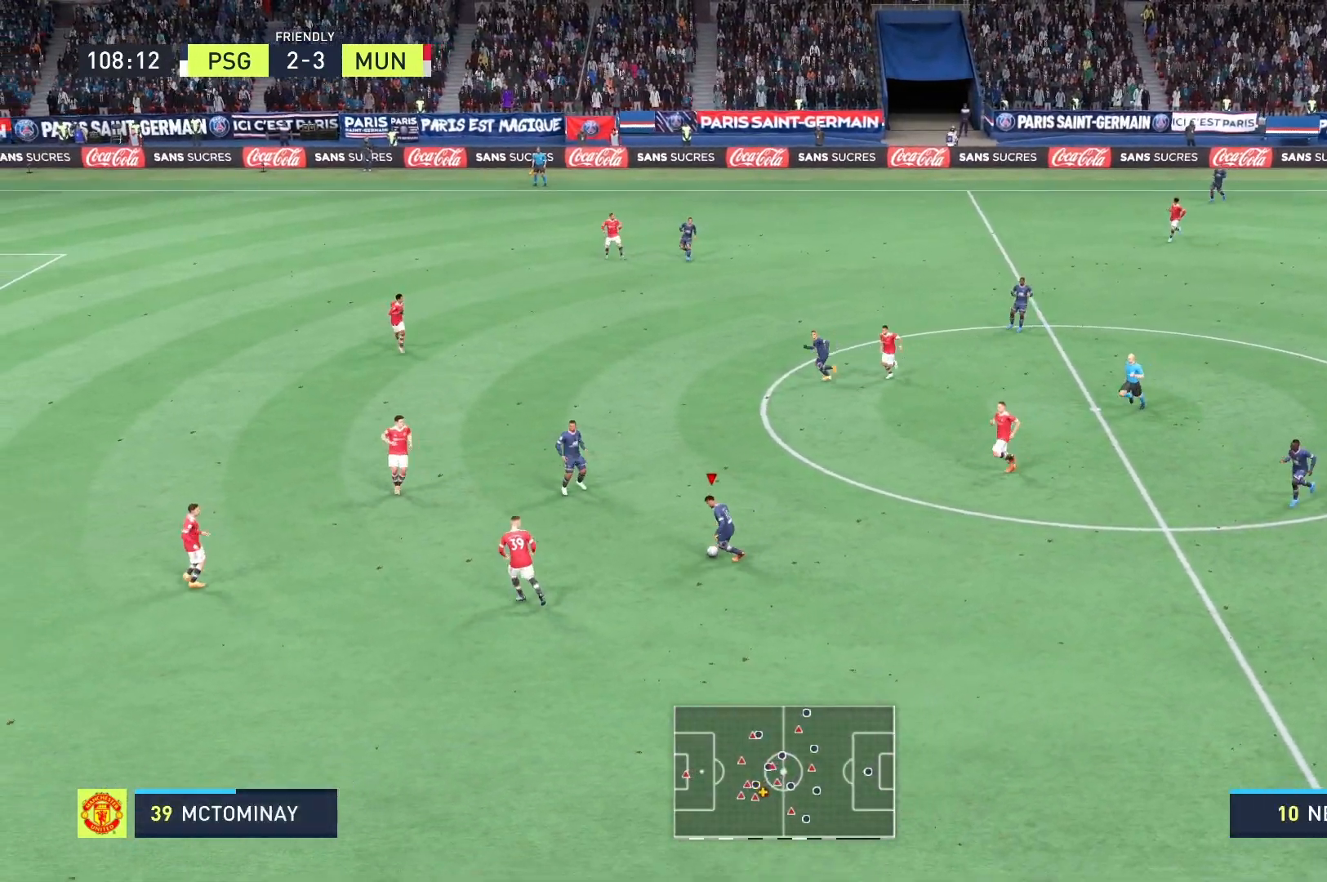
Gameplay with a controller (Xbox layout); each line is a JSON object with the inputs held at the frame after it. "events" lists button and stick changes between this image and that frame as [ms after this image, input, new state], when the widget could be followed in between. Not read: L3 R3.
{"buttons": ["R2"], "left_stick": "down-left", "right_stick": "center", "events": []}
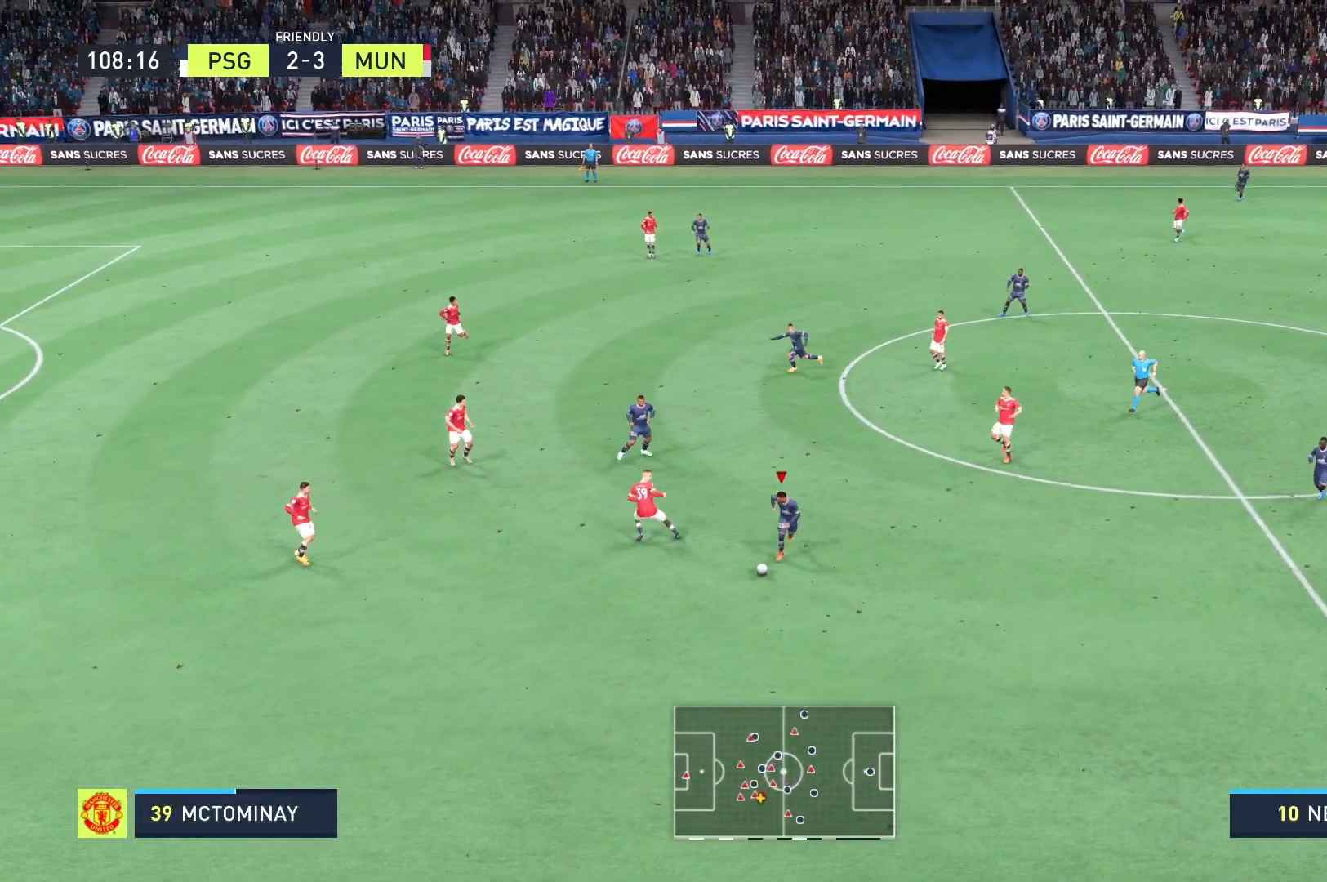
{"buttons": ["R2"], "left_stick": "left", "right_stick": "center", "events": [[208, "R2", "up"], [292, "R2", "down"], [333, "left_stick", "left"]]}
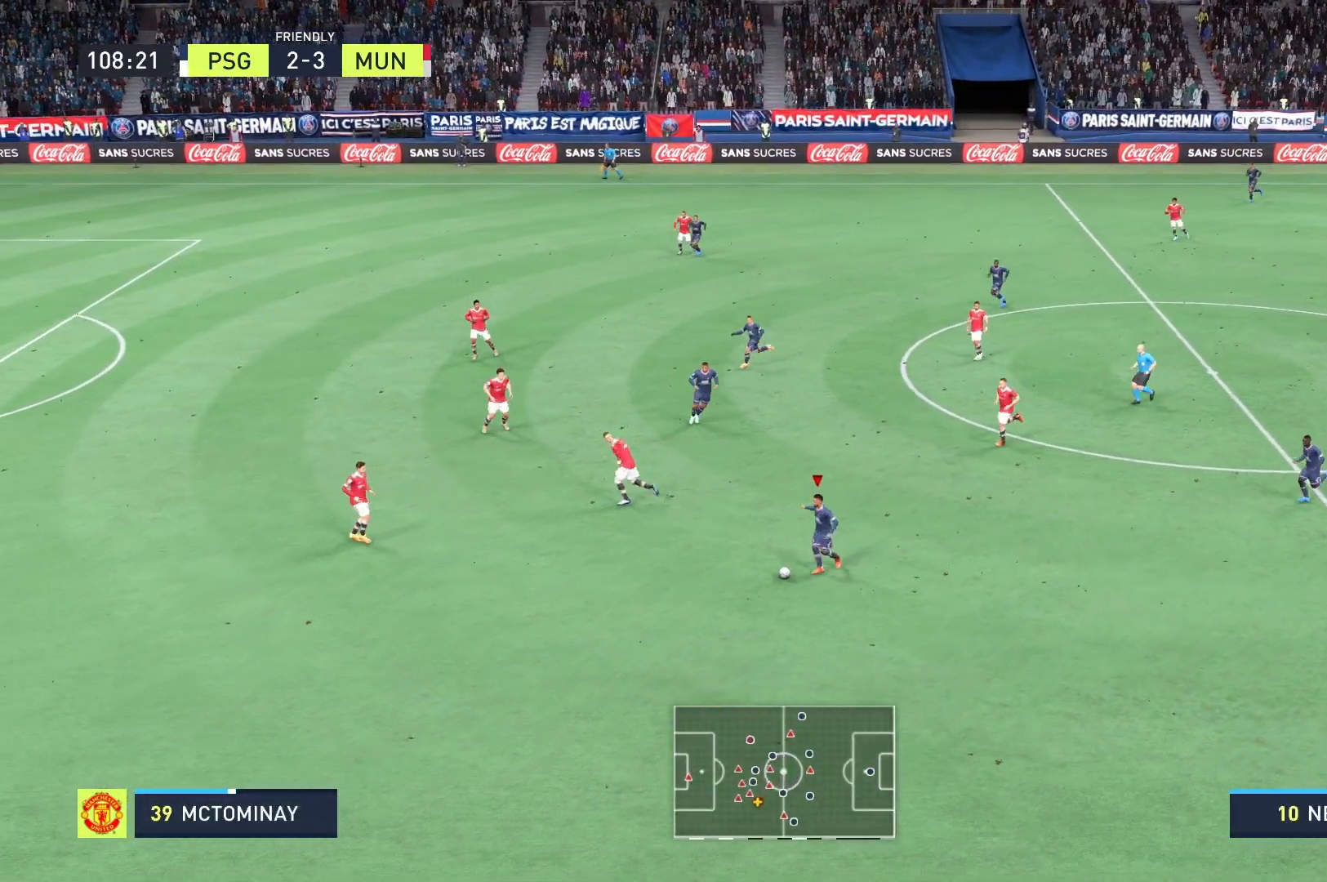
{"buttons": ["R2"], "left_stick": "left", "right_stick": "center", "events": []}
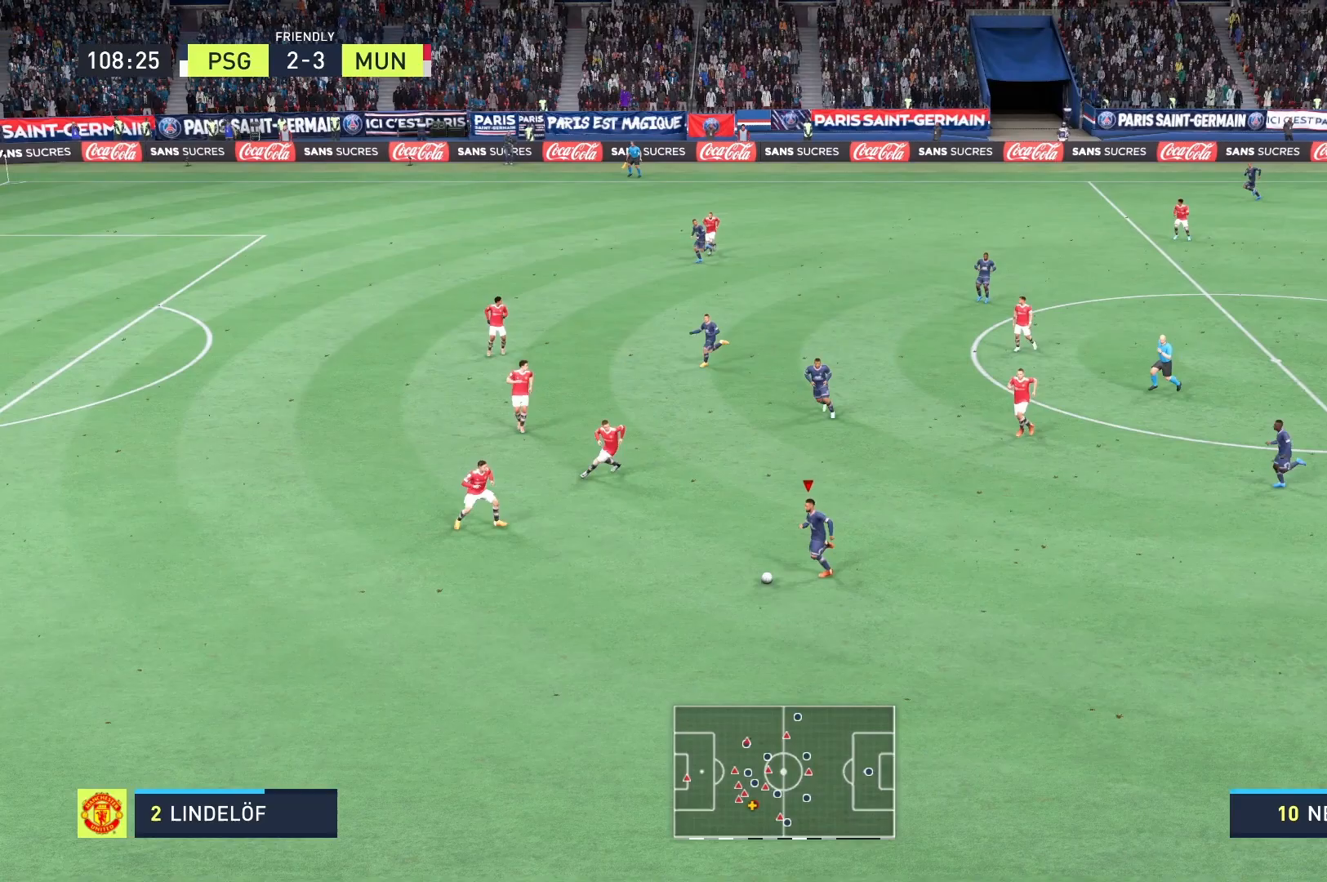
{"buttons": ["R2"], "left_stick": "down-left", "right_stick": "center", "events": [[208, "left_stick", "down-left"]]}
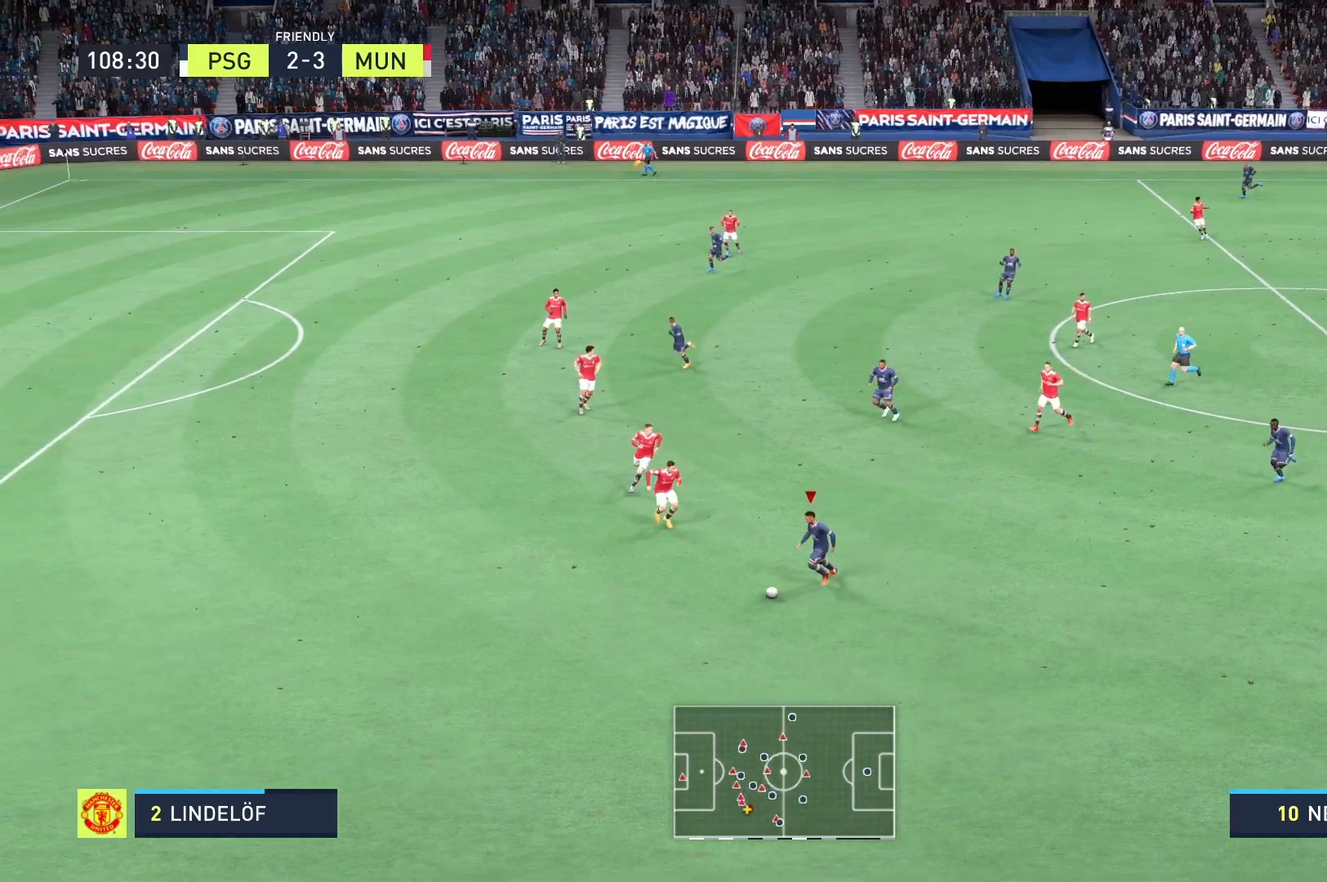
{"buttons": ["R2"], "left_stick": "left", "right_stick": "center", "events": [[250, "left_stick", "left"]]}
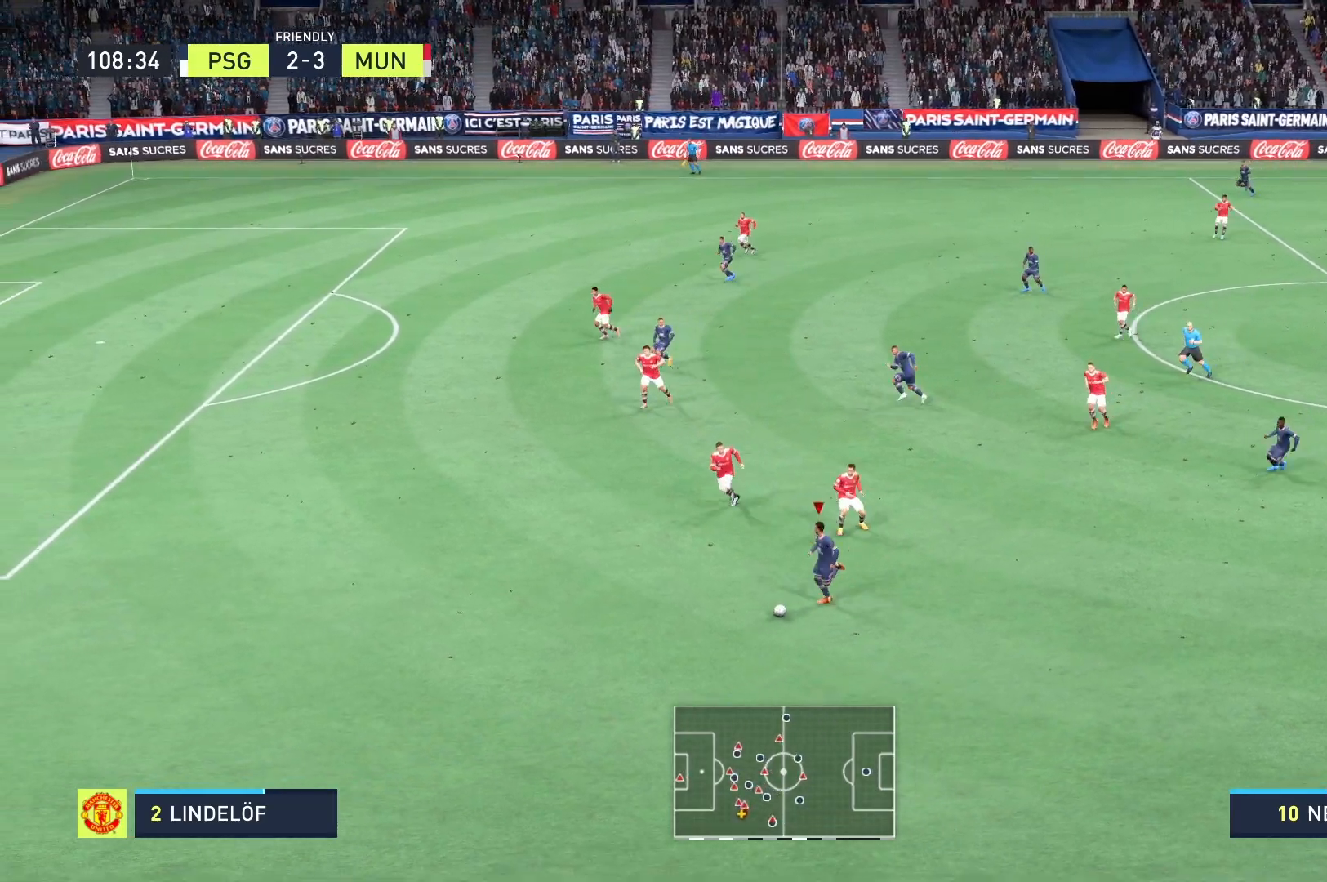
{"buttons": ["R2"], "left_stick": "left", "right_stick": "center", "events": []}
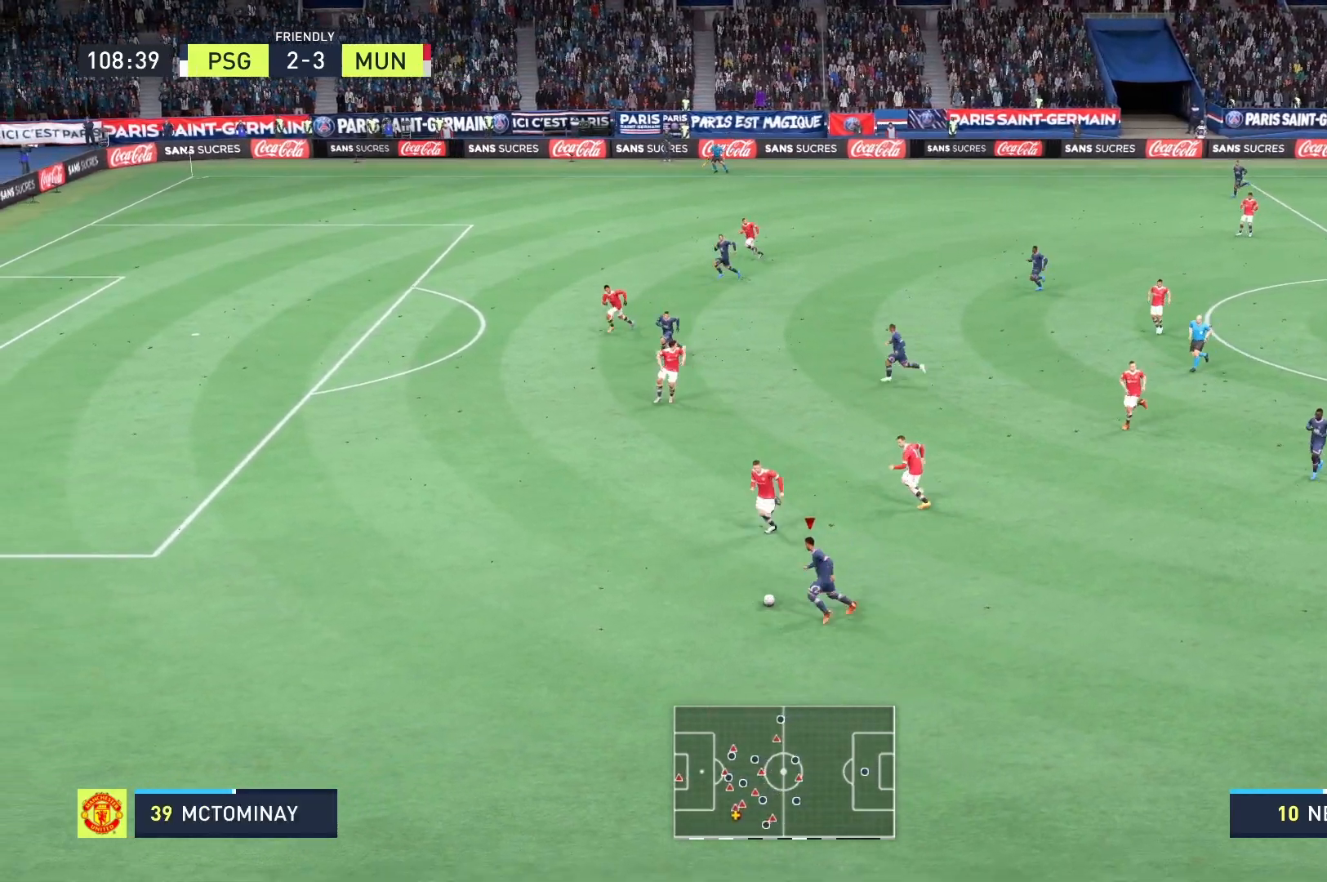
{"buttons": ["R2"], "left_stick": "left", "right_stick": "center", "events": []}
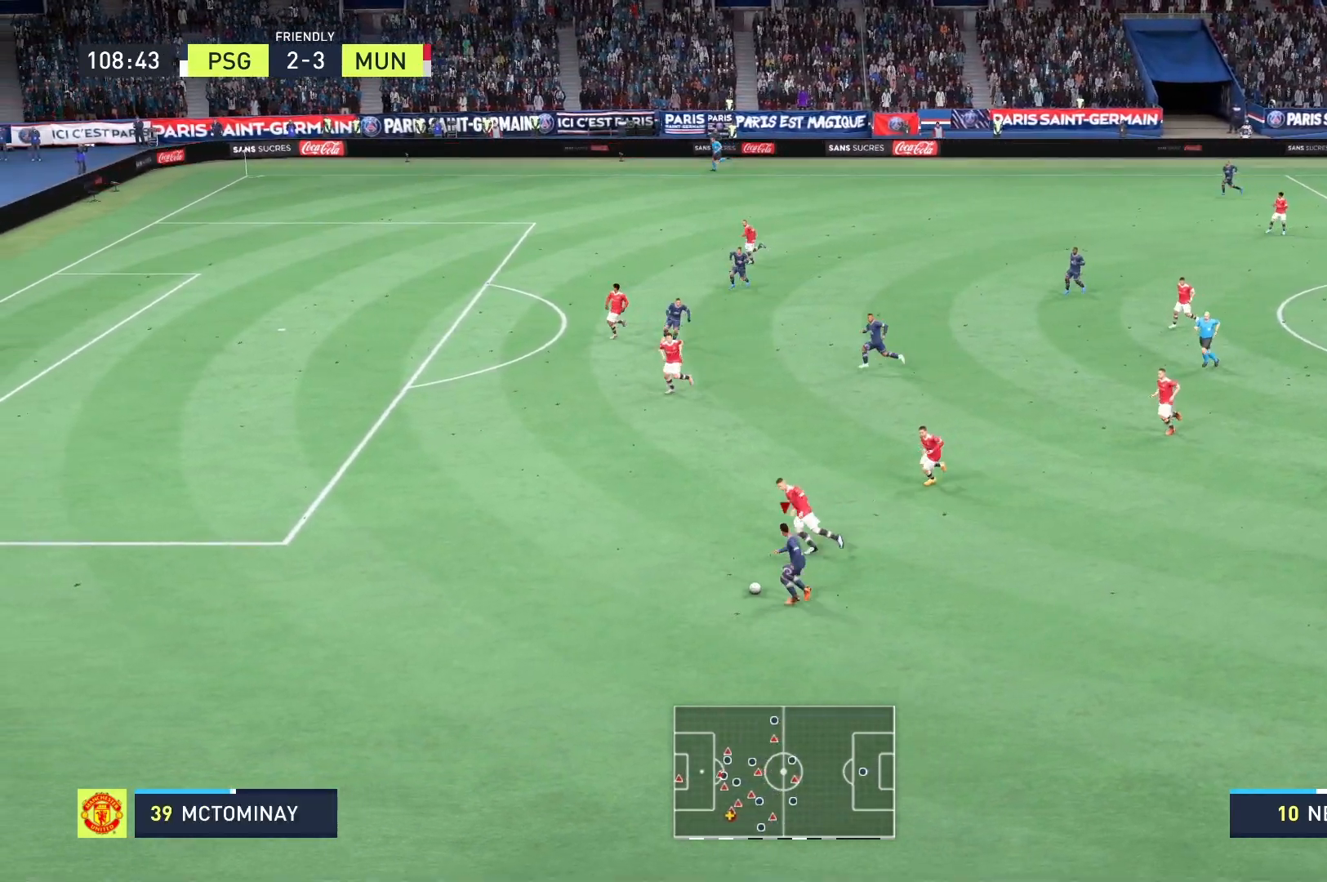
{"buttons": ["R2"], "left_stick": "up-left", "right_stick": "center", "events": [[333, "left_stick", "up-left"]]}
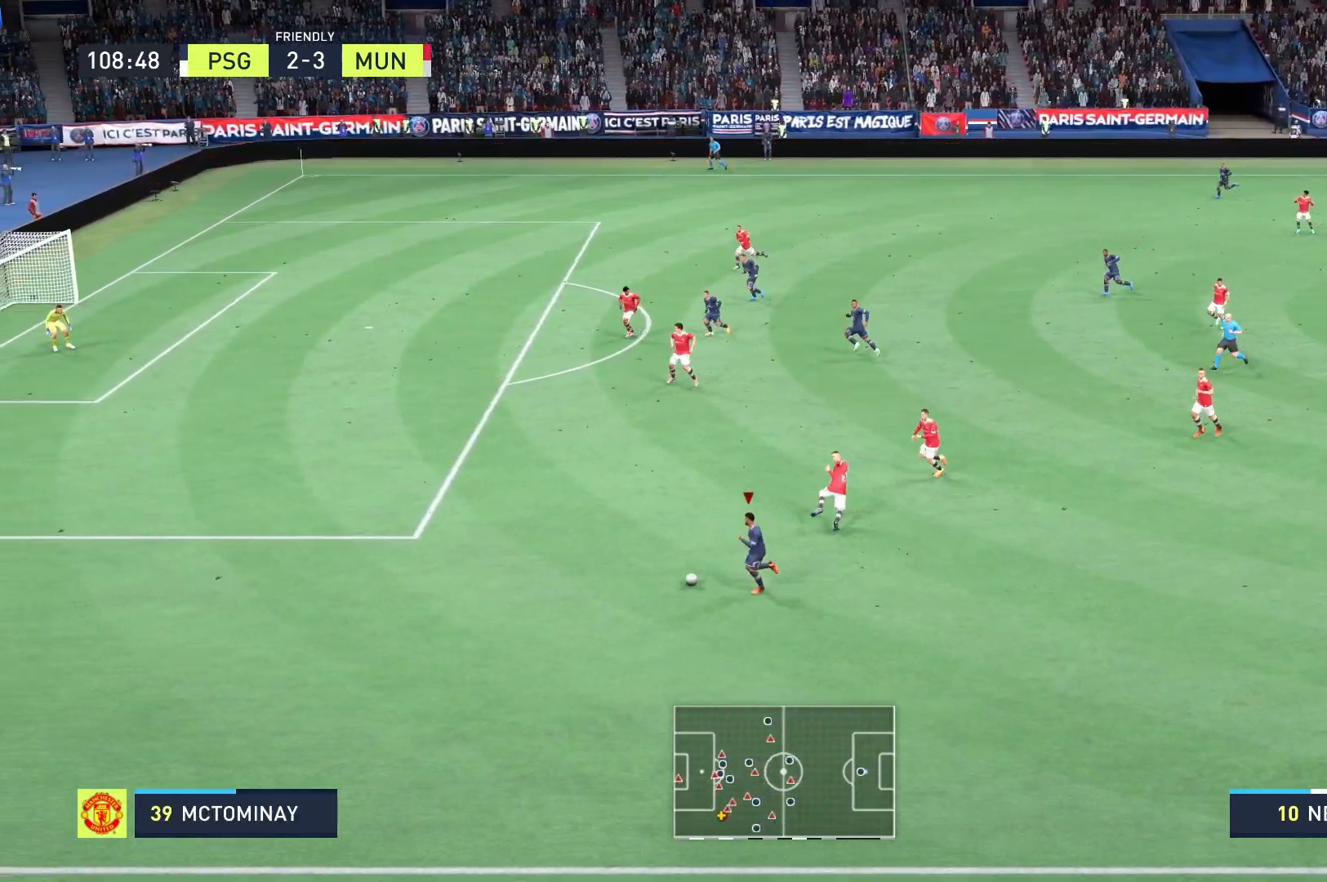
{"buttons": ["R2"], "left_stick": "up-left", "right_stick": "center", "events": []}
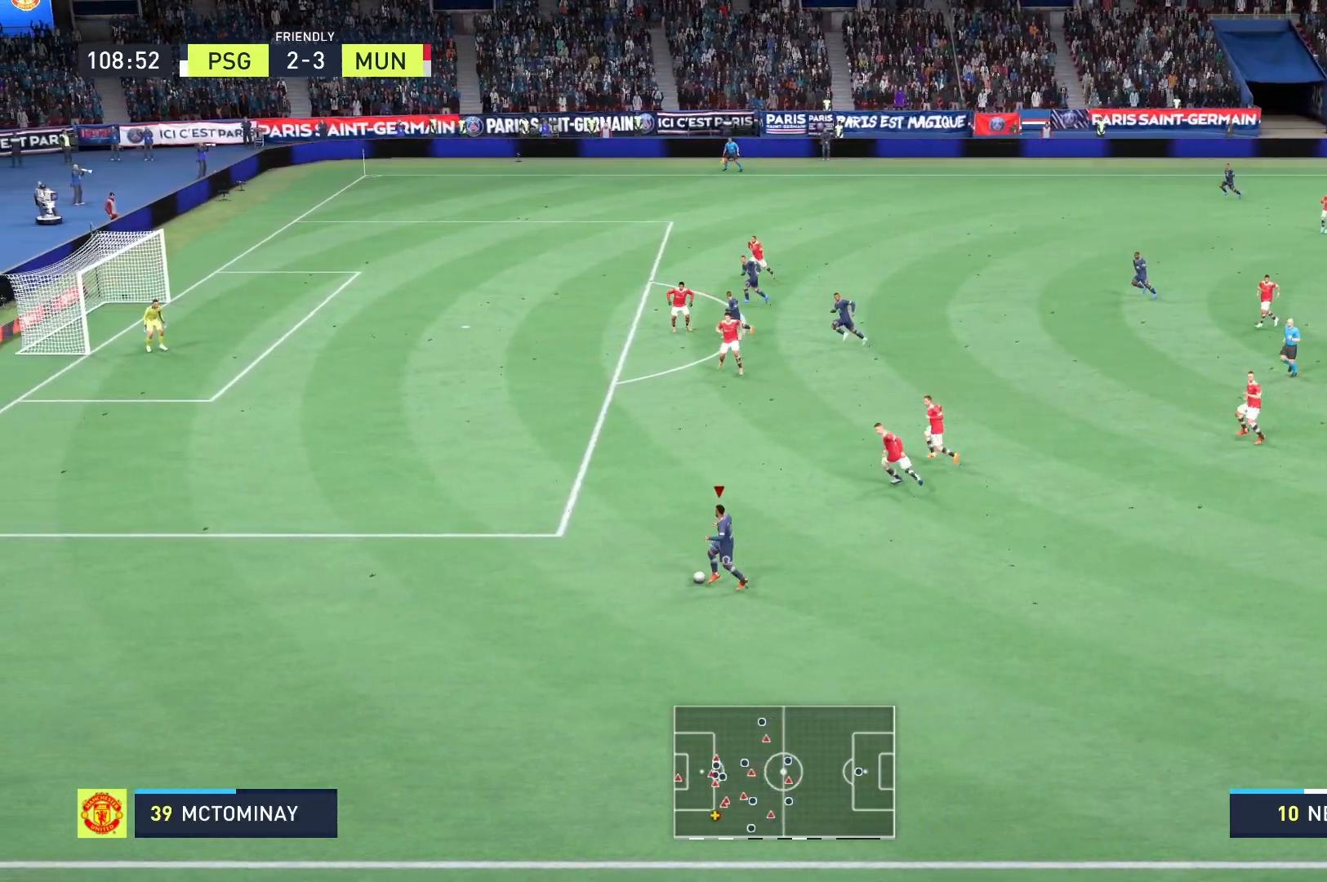
{"buttons": ["R2"], "left_stick": "up-left", "right_stick": "center", "events": []}
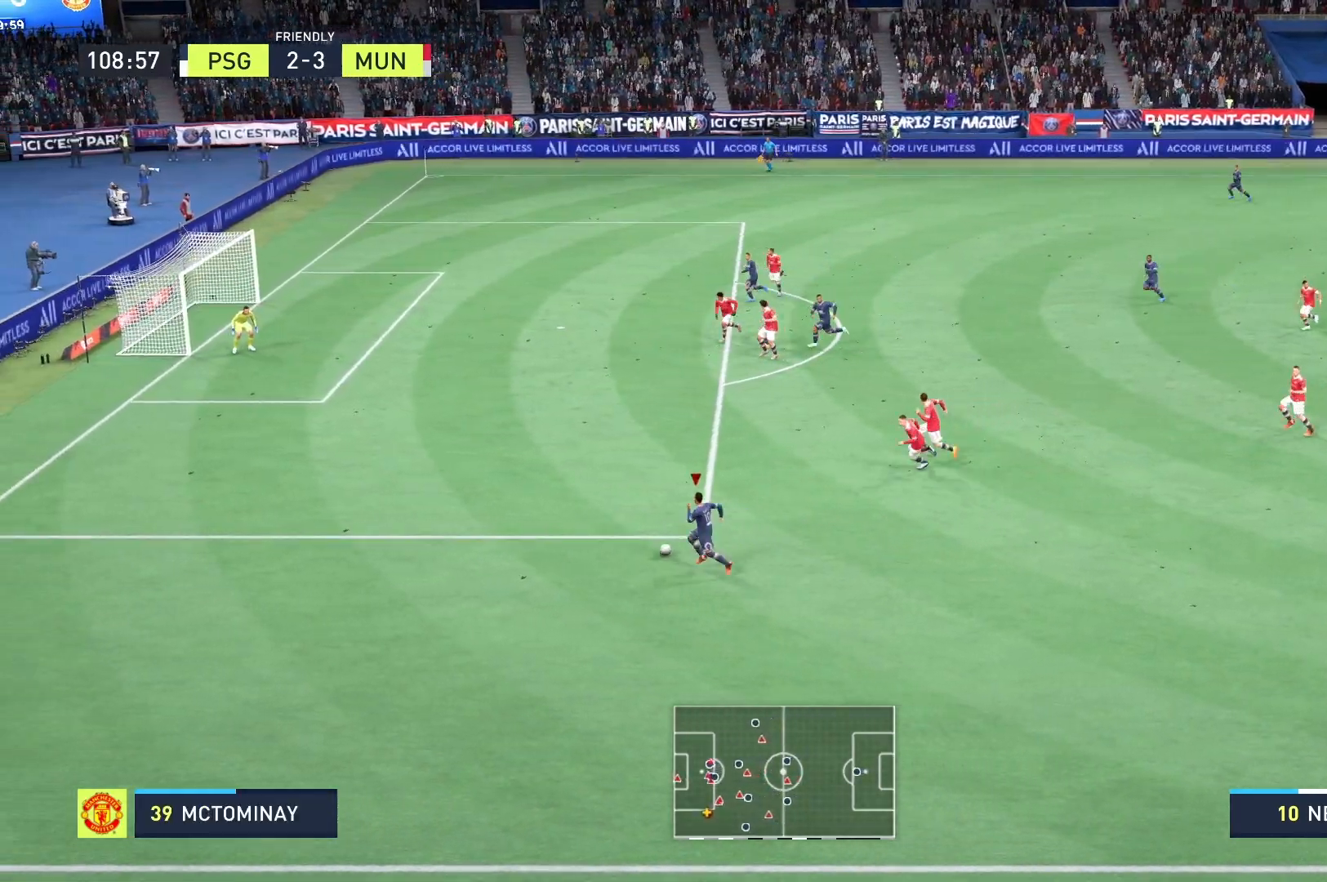
{"buttons": ["R2"], "left_stick": "up-left", "right_stick": "center", "events": []}
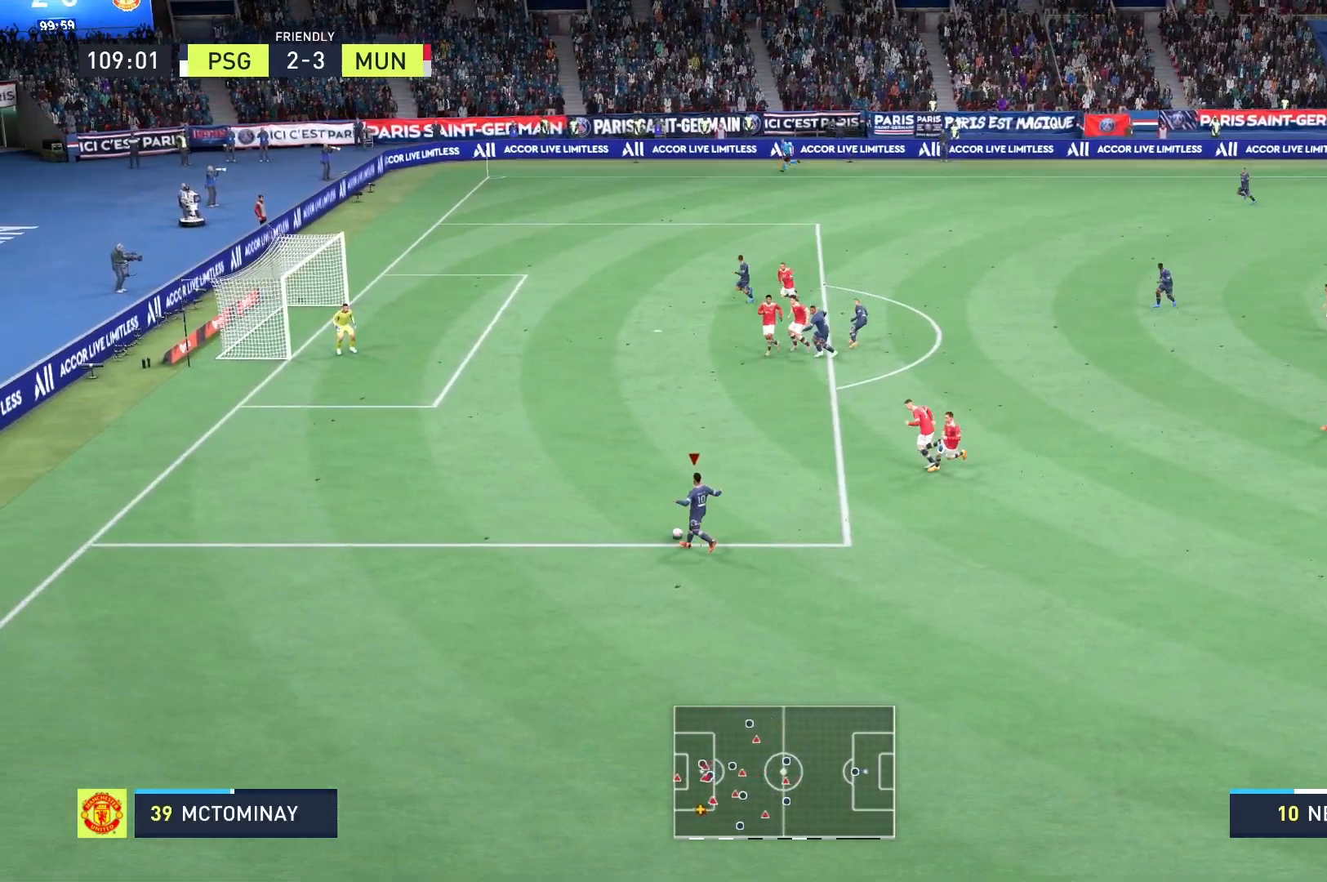
{"buttons": ["Y", "R2"], "left_stick": "up-left", "right_stick": "center", "events": [[458, "Y", "down"]]}
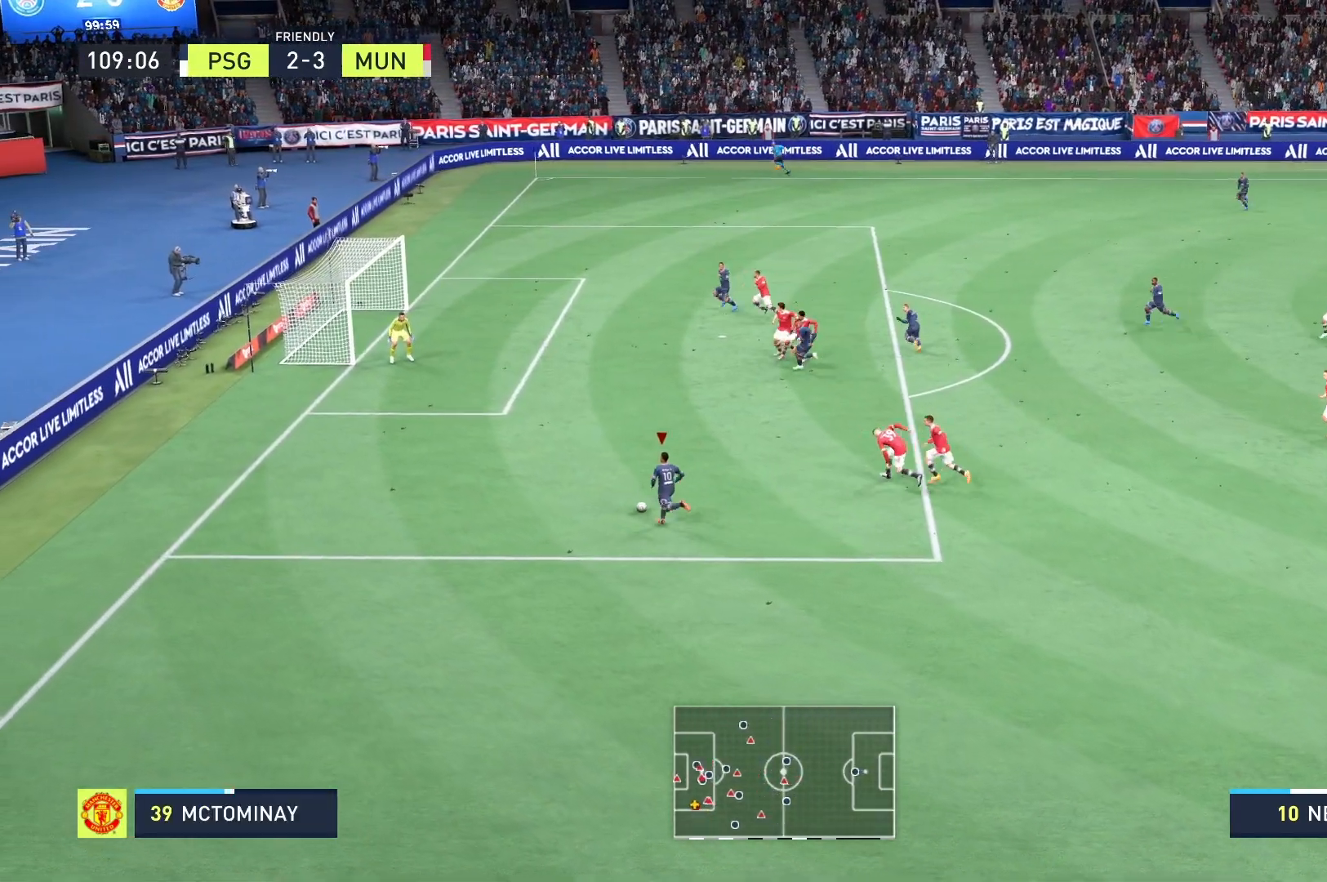
{"buttons": ["R2"], "left_stick": "up-left", "right_stick": "center", "events": [[208, "Y", "up"]]}
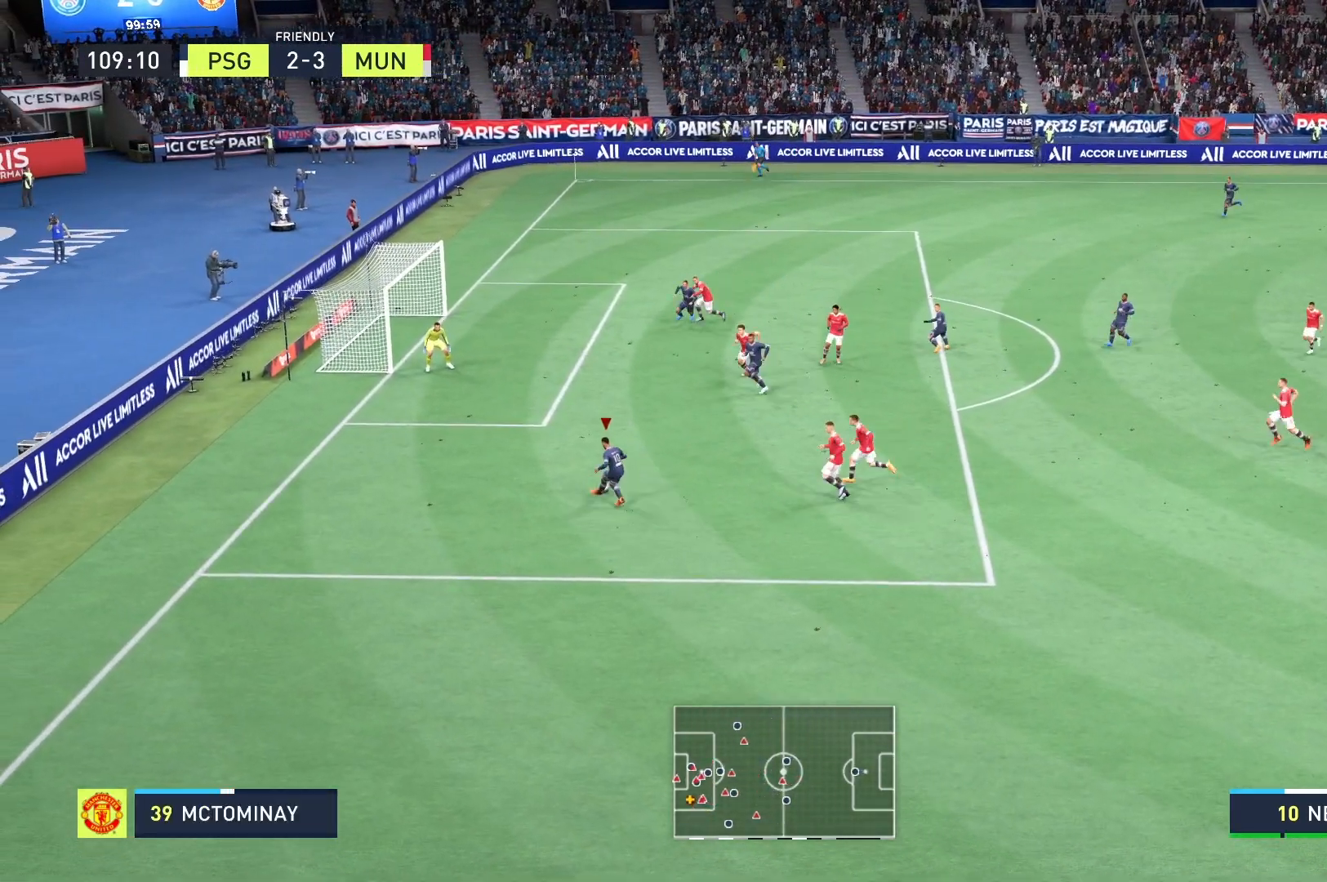
{"buttons": ["B", "R2"], "left_stick": "left", "right_stick": "center", "events": [[458, "left_stick", "left"], [500, "B", "down"]]}
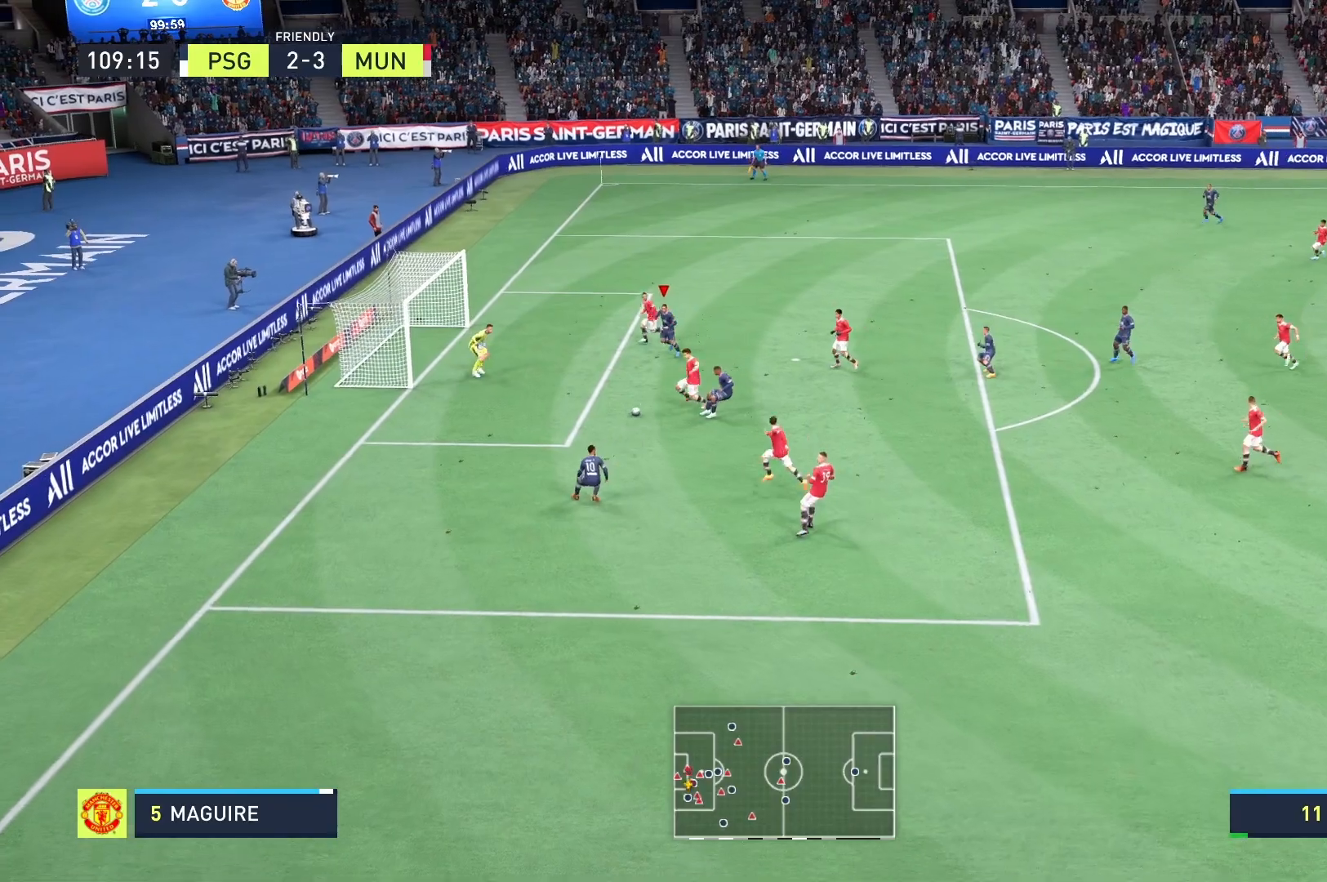
{"buttons": ["R2"], "left_stick": "left", "right_stick": "center", "events": [[83, "B", "up"]]}
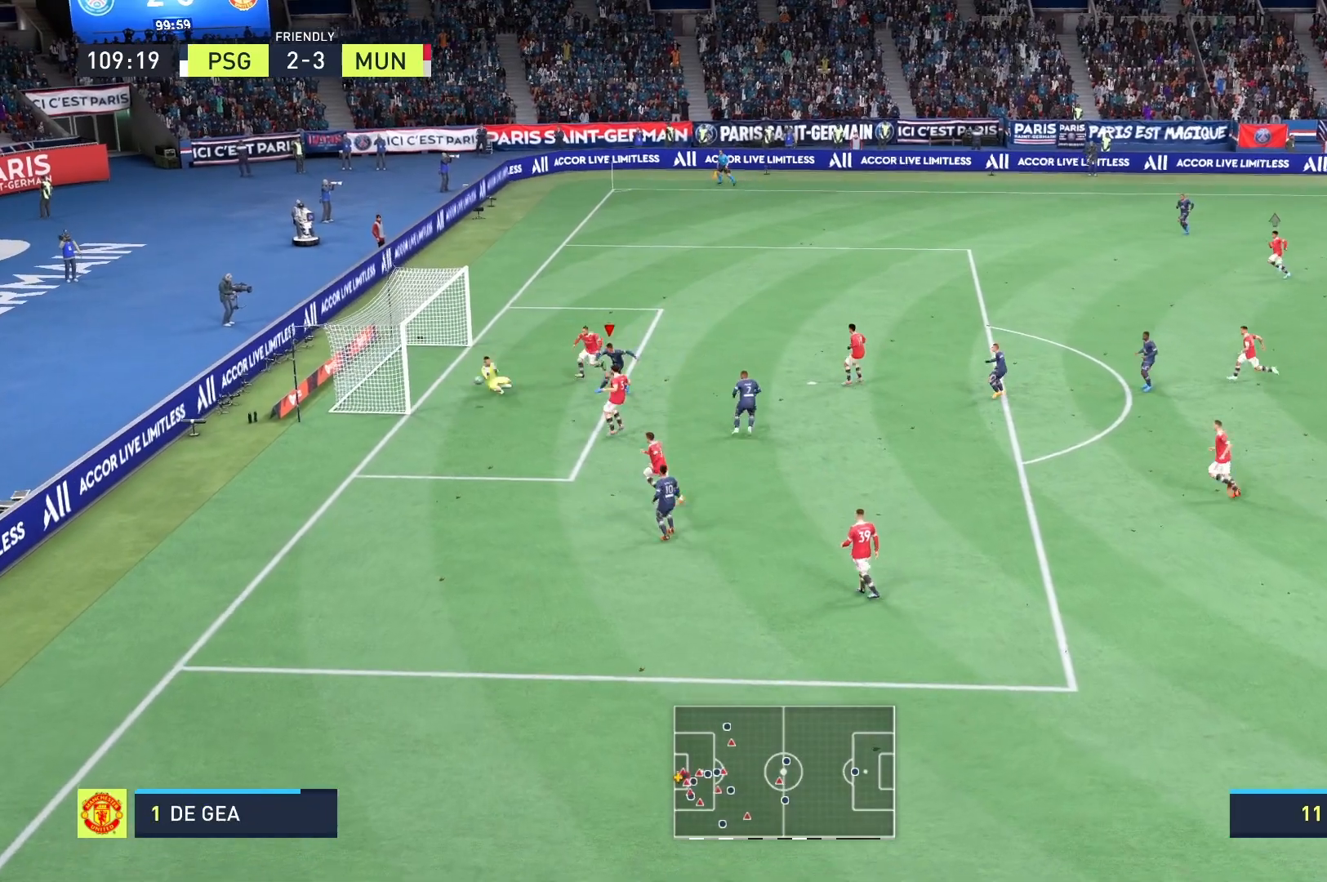
{"buttons": ["R2"], "left_stick": "left", "right_stick": "center", "events": []}
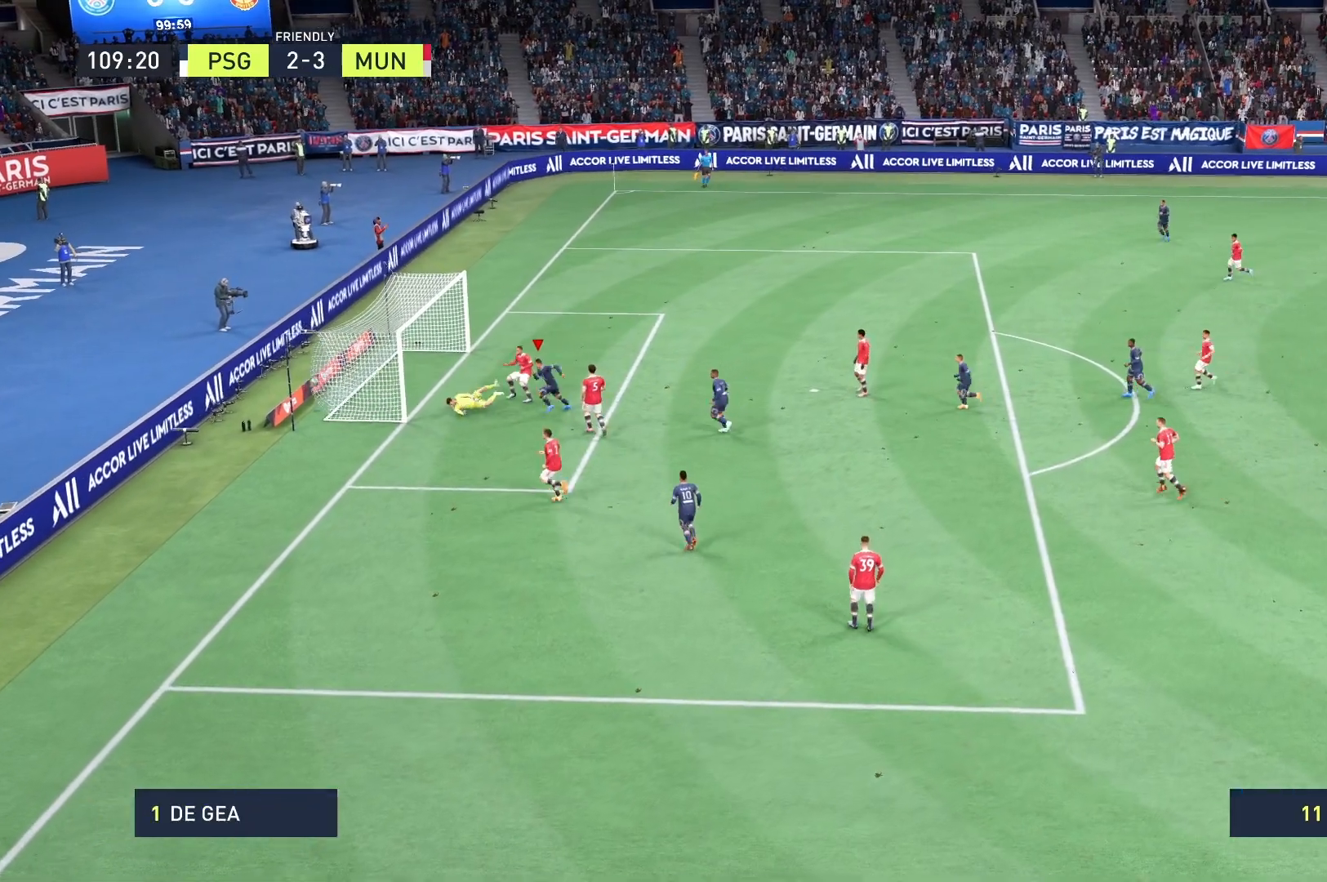
{"buttons": ["R2"], "left_stick": "down-left", "right_stick": "center", "events": [[250, "R2", "up"], [292, "left_stick", "down-left"], [417, "R2", "down"]]}
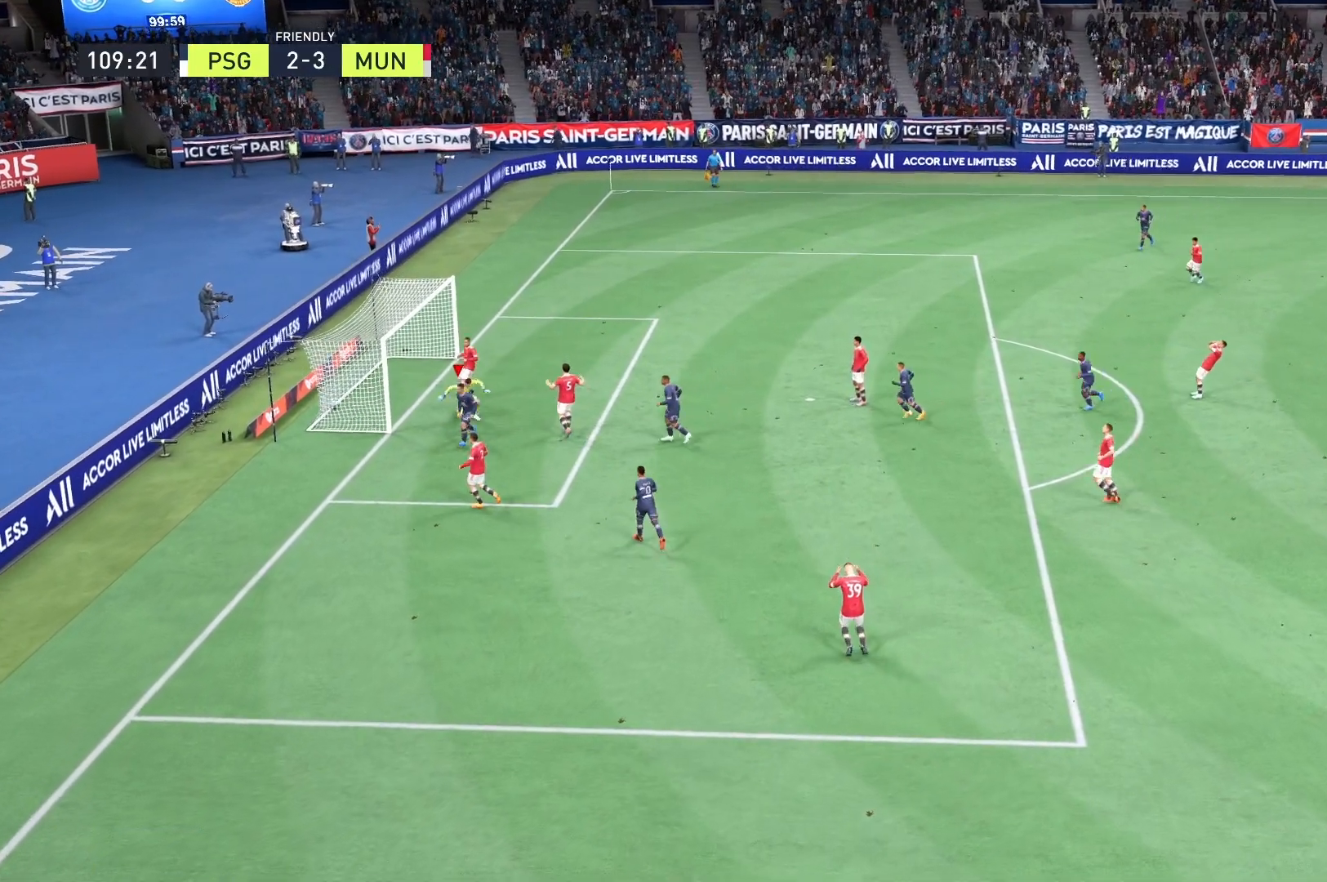
{"buttons": ["R2"], "left_stick": "down", "right_stick": "center", "events": [[83, "left_stick", "down"]]}
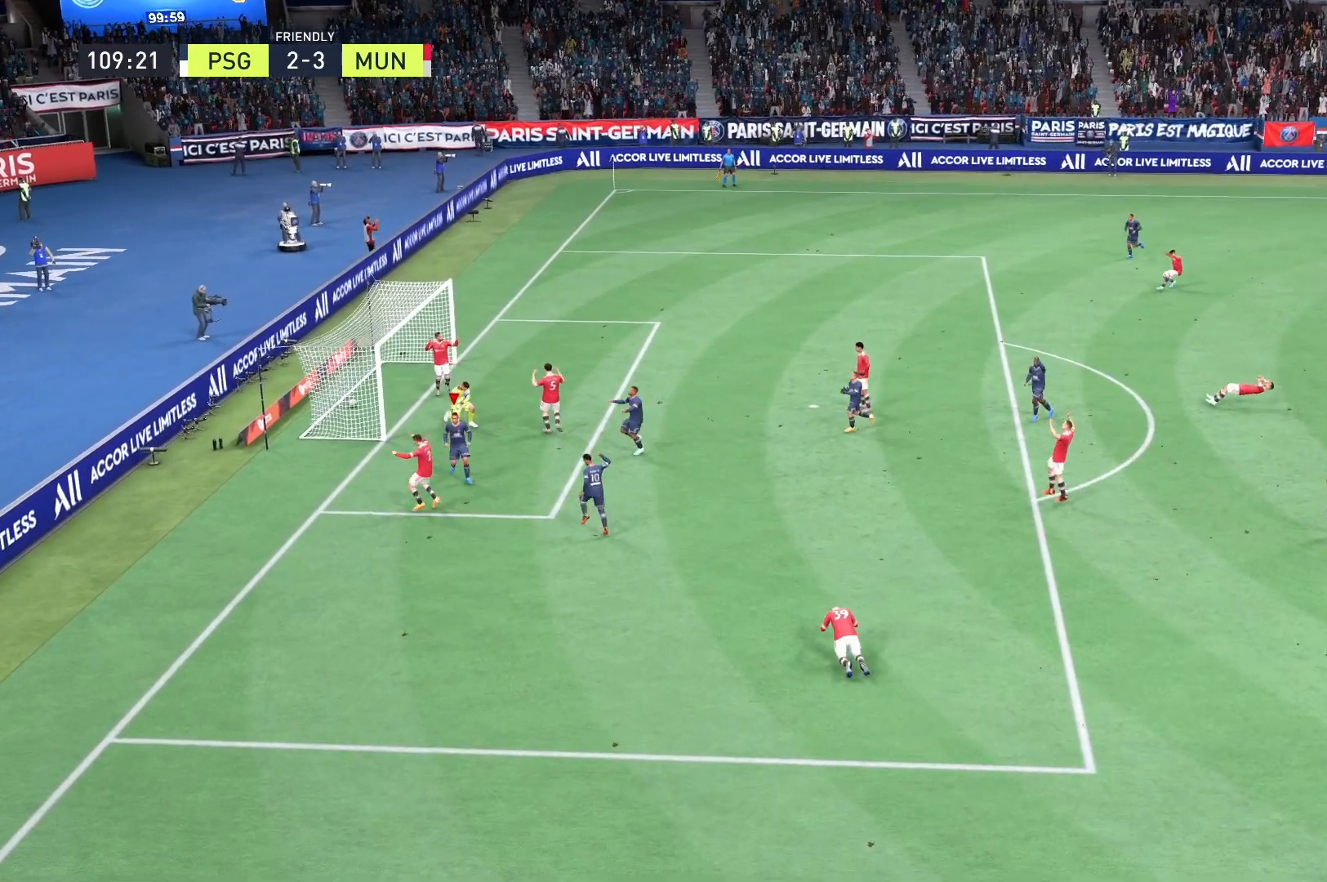
{"buttons": ["R2"], "left_stick": "down", "right_stick": "center", "events": []}
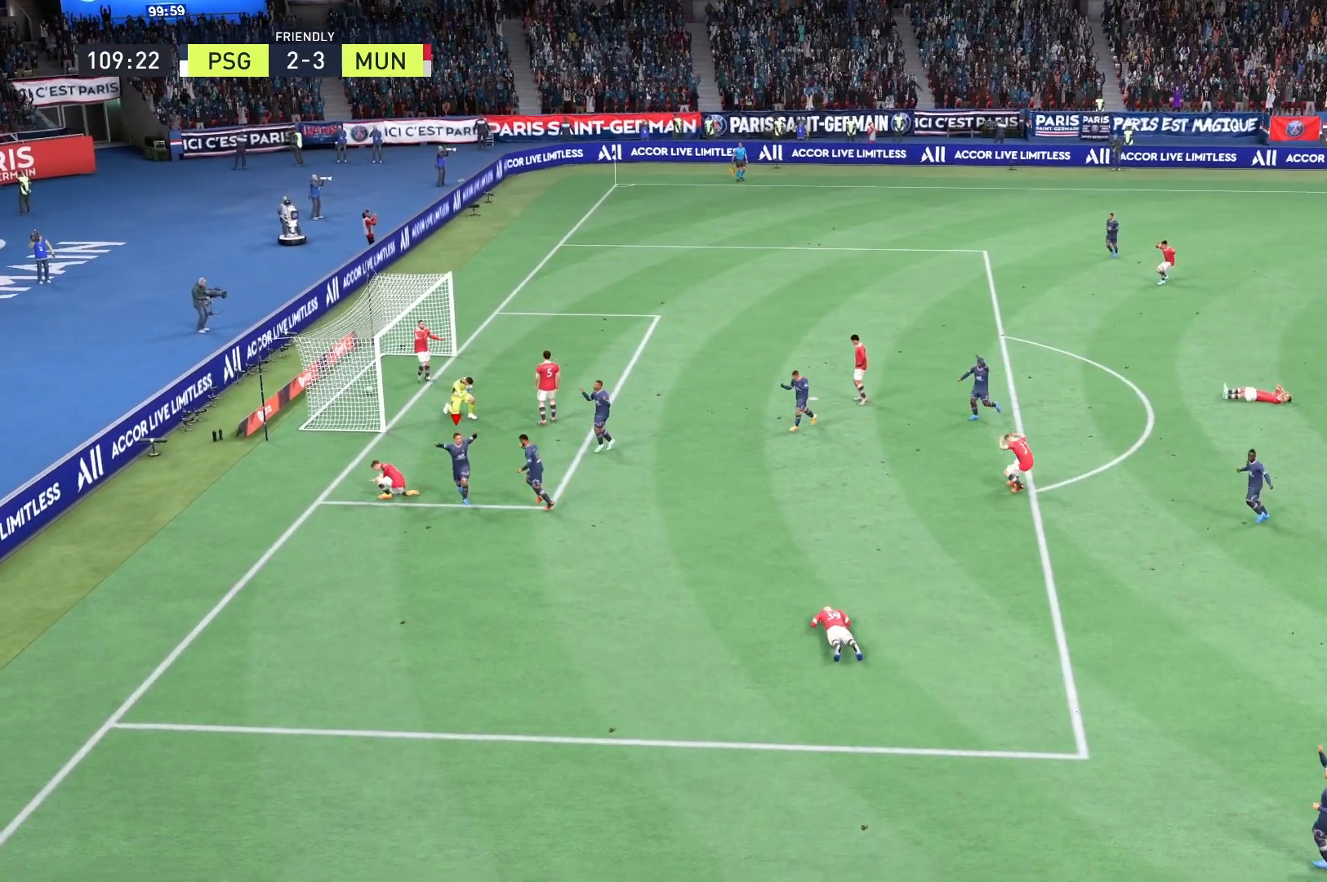
{"buttons": ["R2"], "left_stick": "down", "right_stick": "center", "events": []}
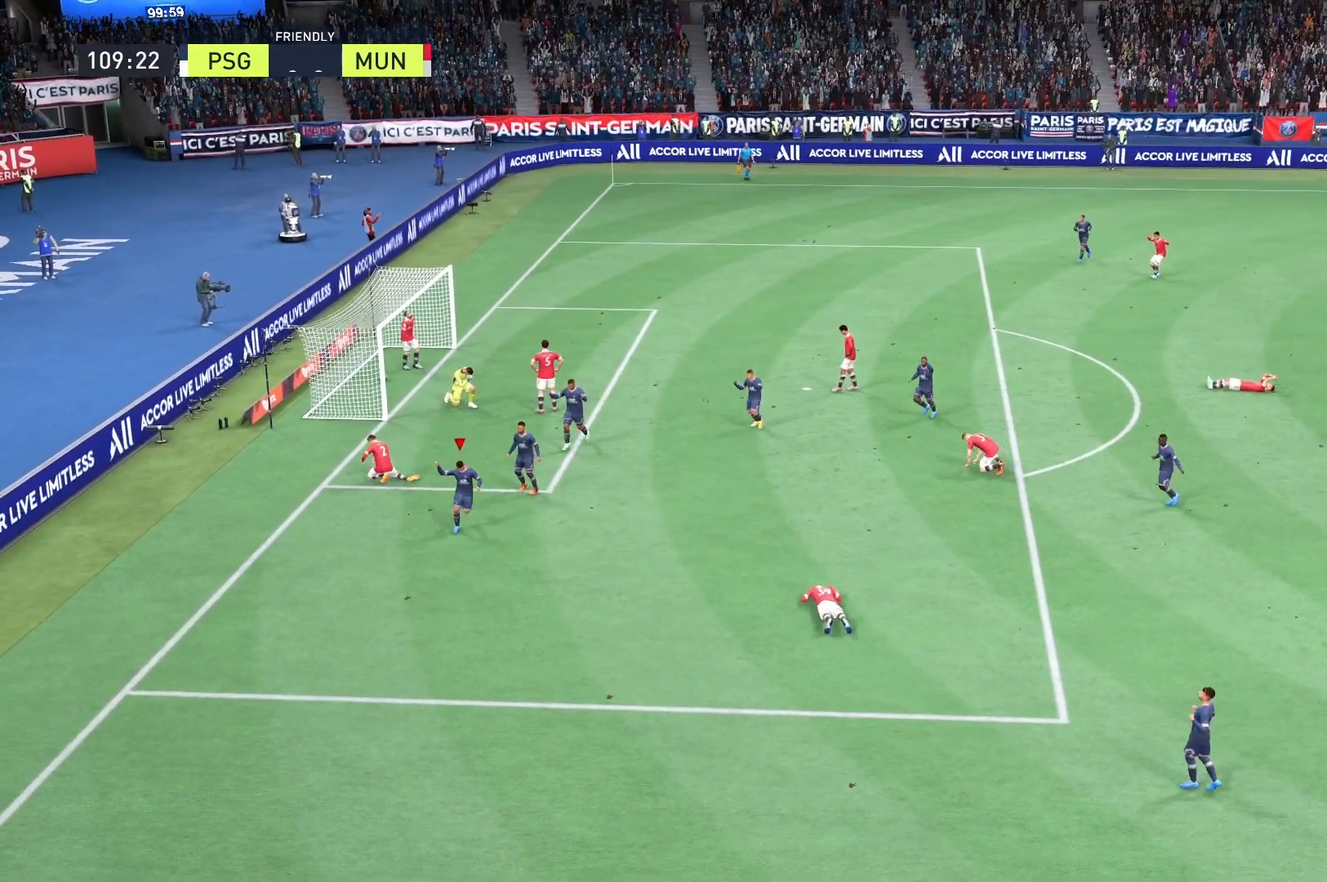
{"buttons": ["R2"], "left_stick": "down", "right_stick": "center", "events": []}
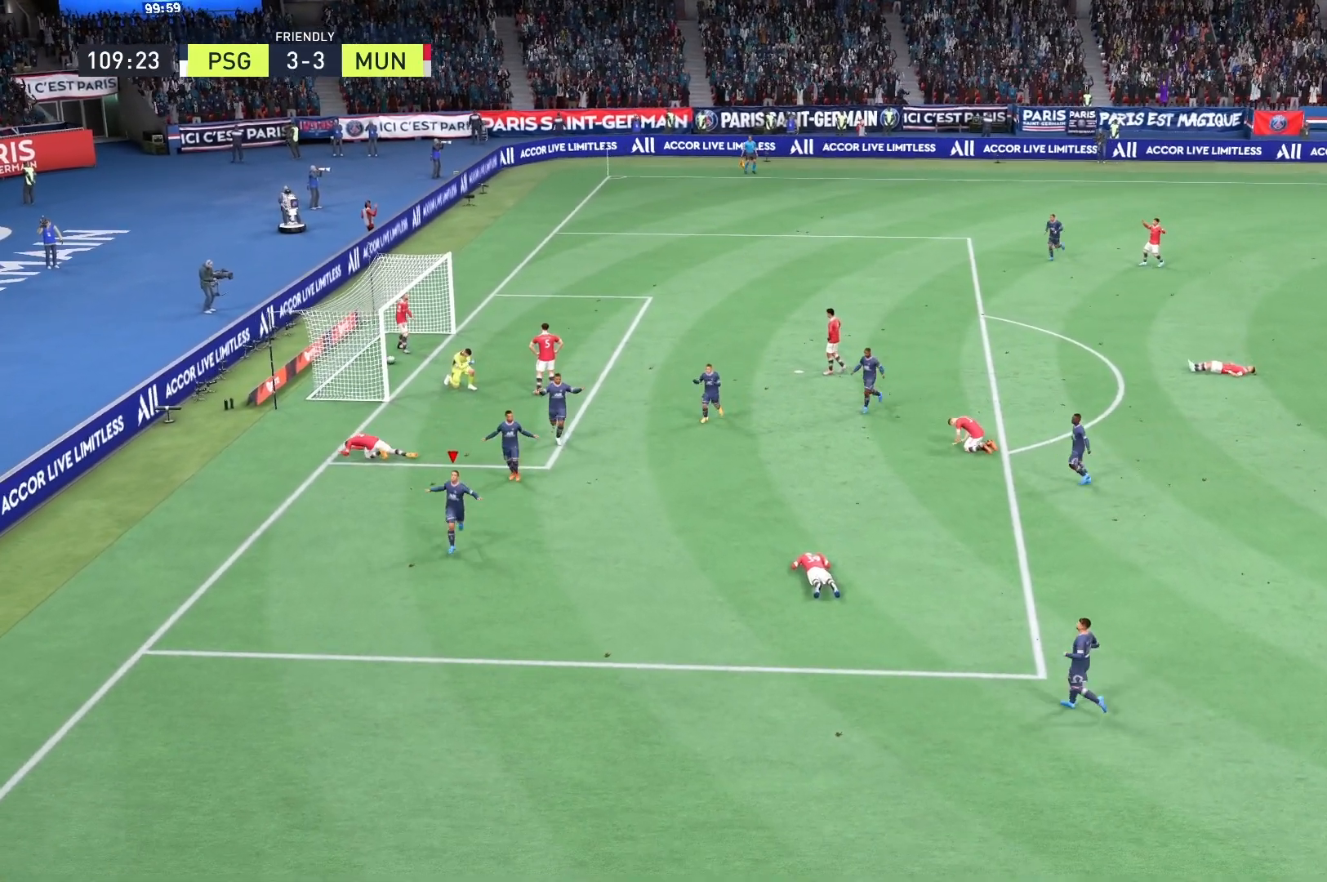
{"buttons": ["R2"], "left_stick": "down", "right_stick": "center", "events": []}